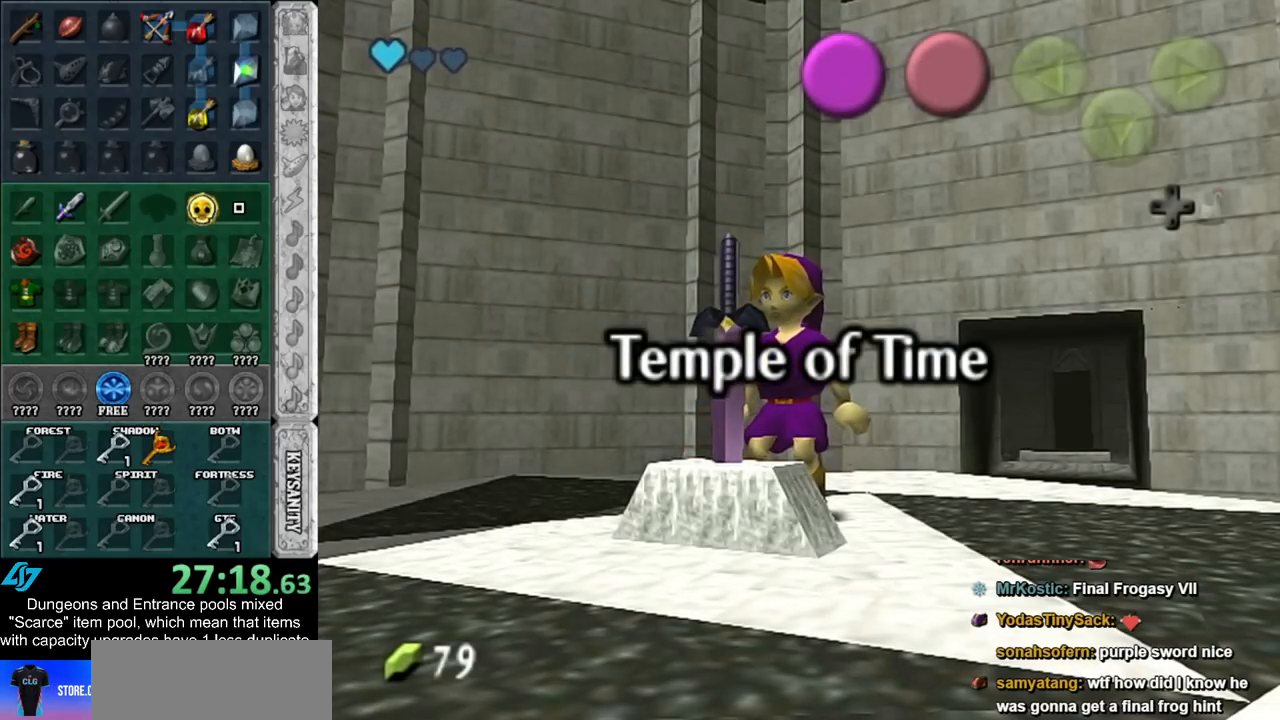
Gameplay with a controller (Nintendo layout); each line is a JSON object with the inputs held at the frame after it. "events" lists button and stick changes between this image and that frame as [ms after this image, input, new state], when the widget could be followed in between. Not read: L2 L3 R3.
{"buttons": ["L1"], "left_stick": "center", "right_stick": "center", "events": [[467, "L1", "down"]]}
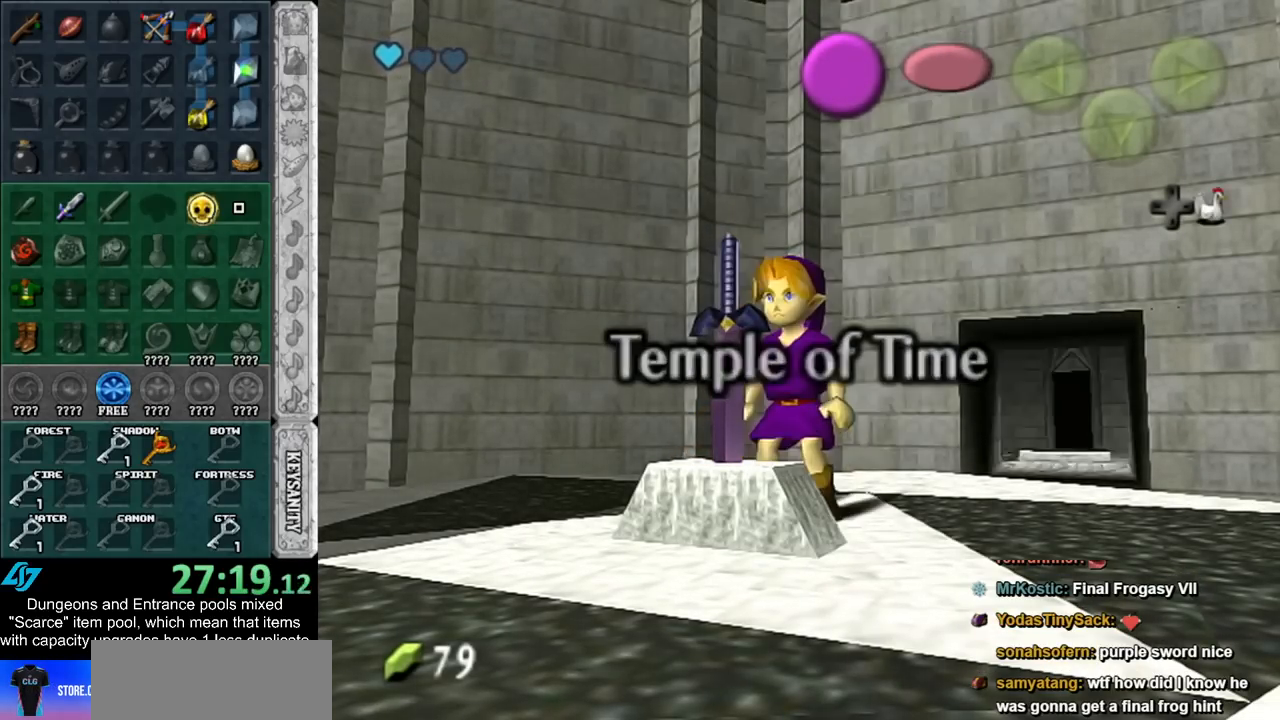
{"buttons": ["L1"], "left_stick": "down", "right_stick": "center", "events": [[83, "left_stick", "down"]]}
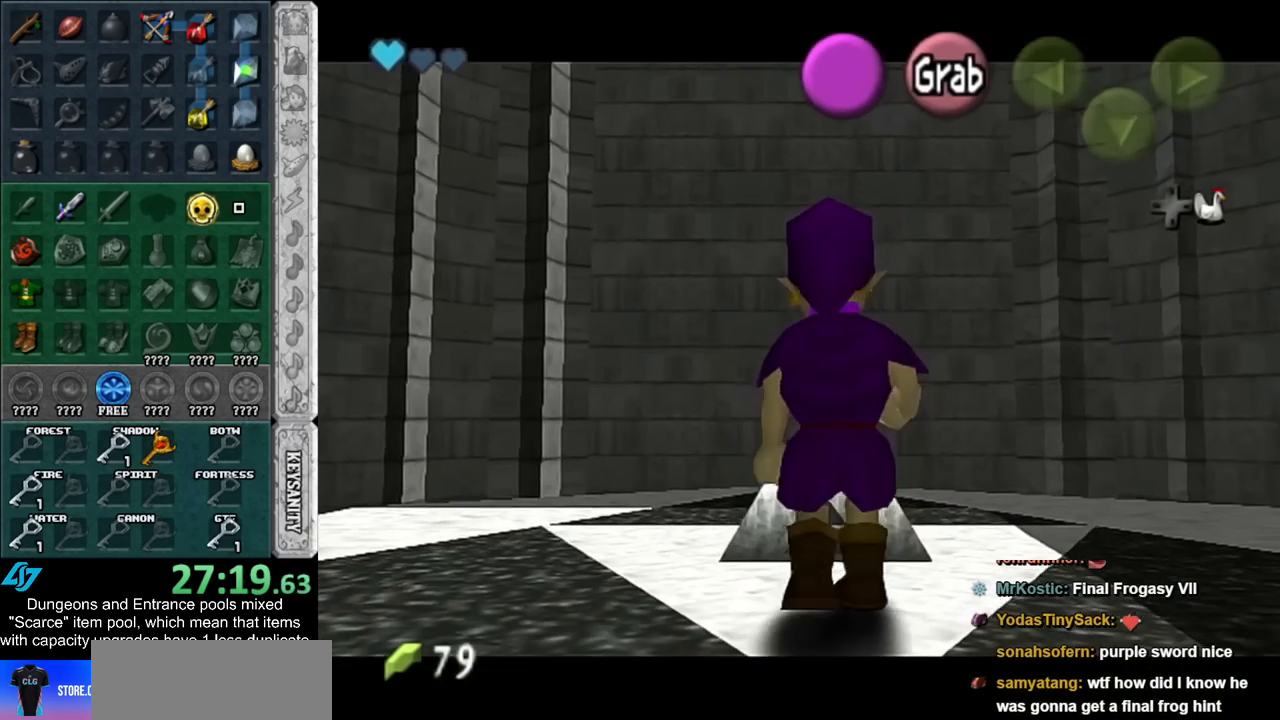
{"buttons": ["L1", "START"], "left_stick": "down", "right_stick": "center", "events": [[117, "START", "down"], [250, "START", "up"], [317, "START", "down"], [400, "START", "up"], [467, "START", "down"]]}
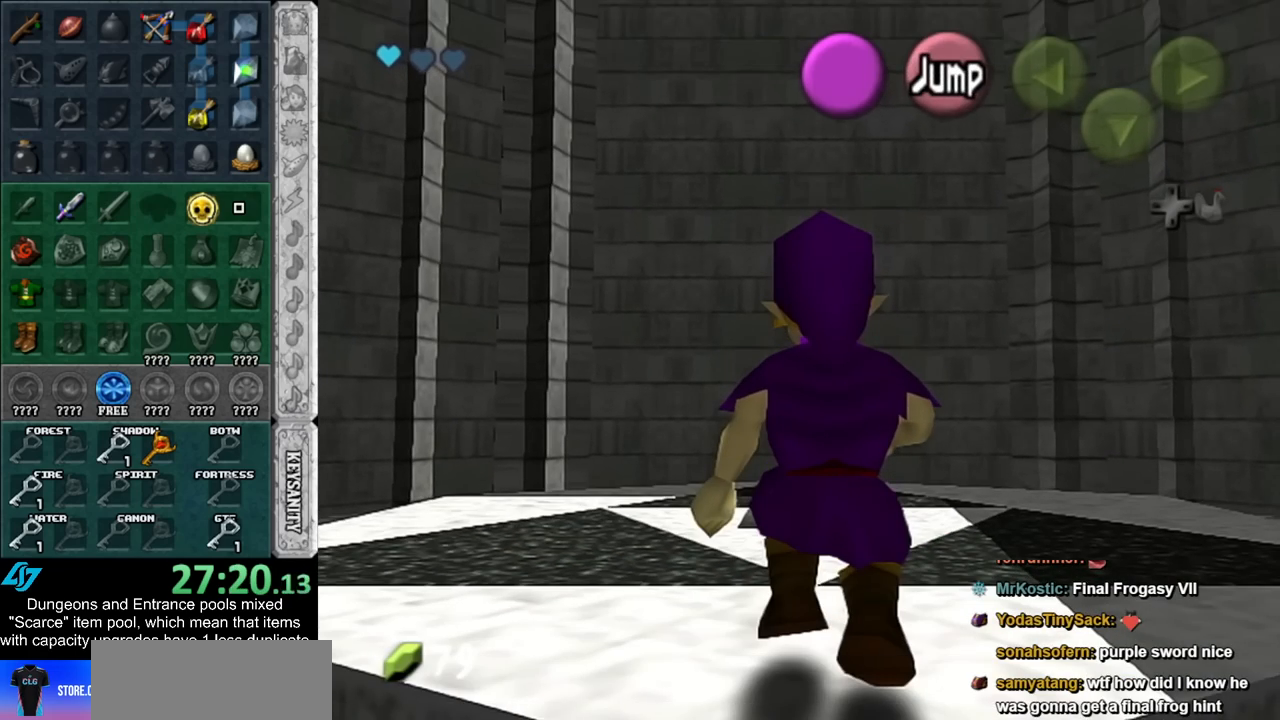
{"buttons": [], "left_stick": "down", "right_stick": "center", "events": [[33, "START", "up"], [500, "L1", "up"]]}
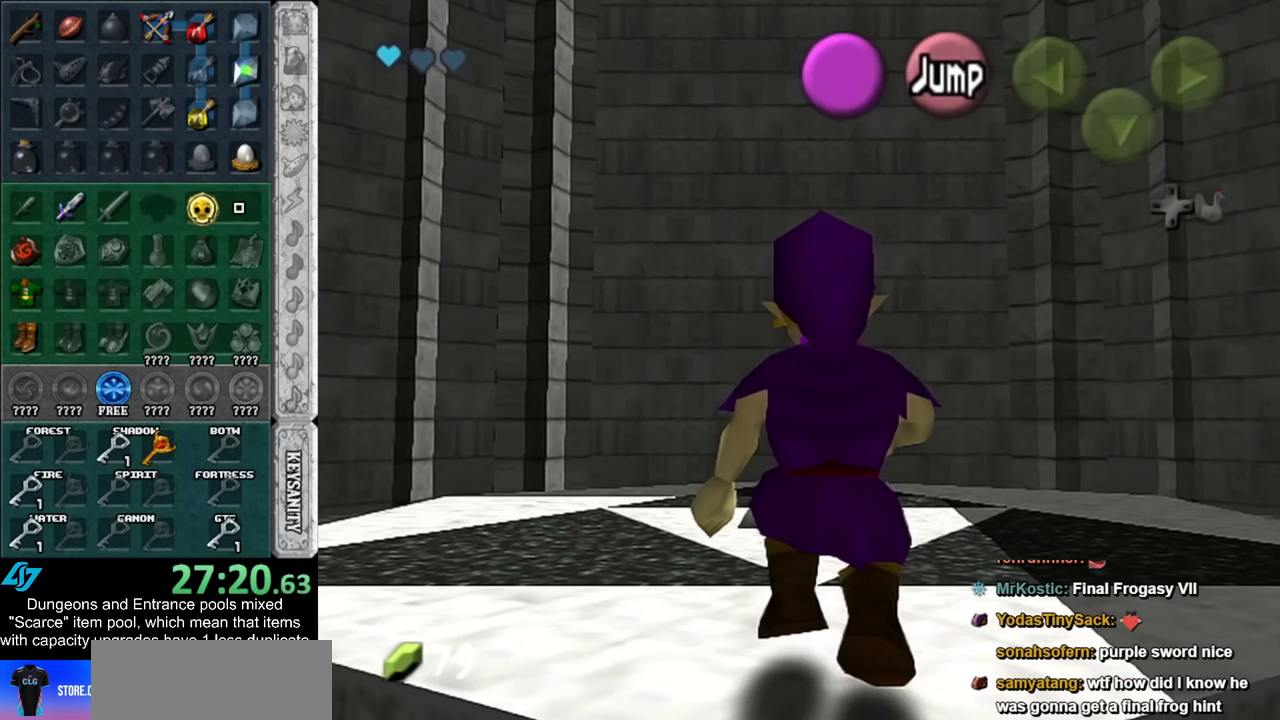
{"buttons": [], "left_stick": "center", "right_stick": "center", "events": [[33, "left_stick", "center"]]}
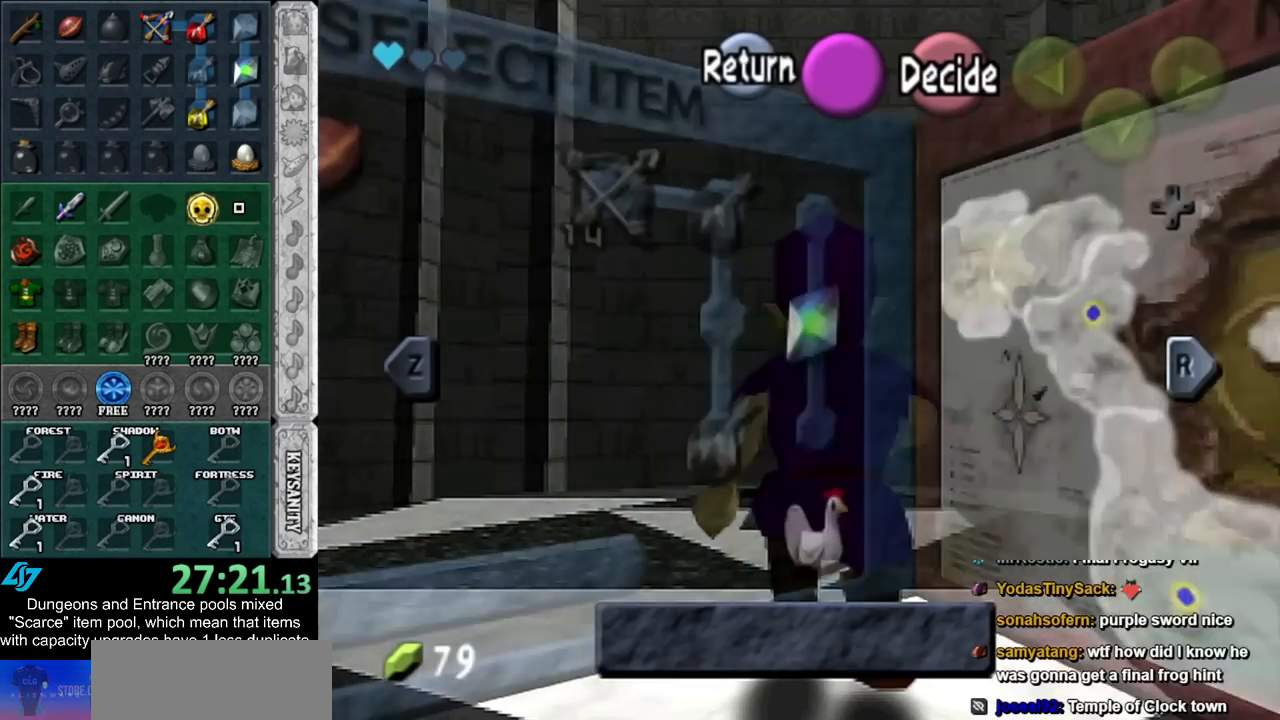
{"buttons": [], "left_stick": "center", "right_stick": "center", "events": []}
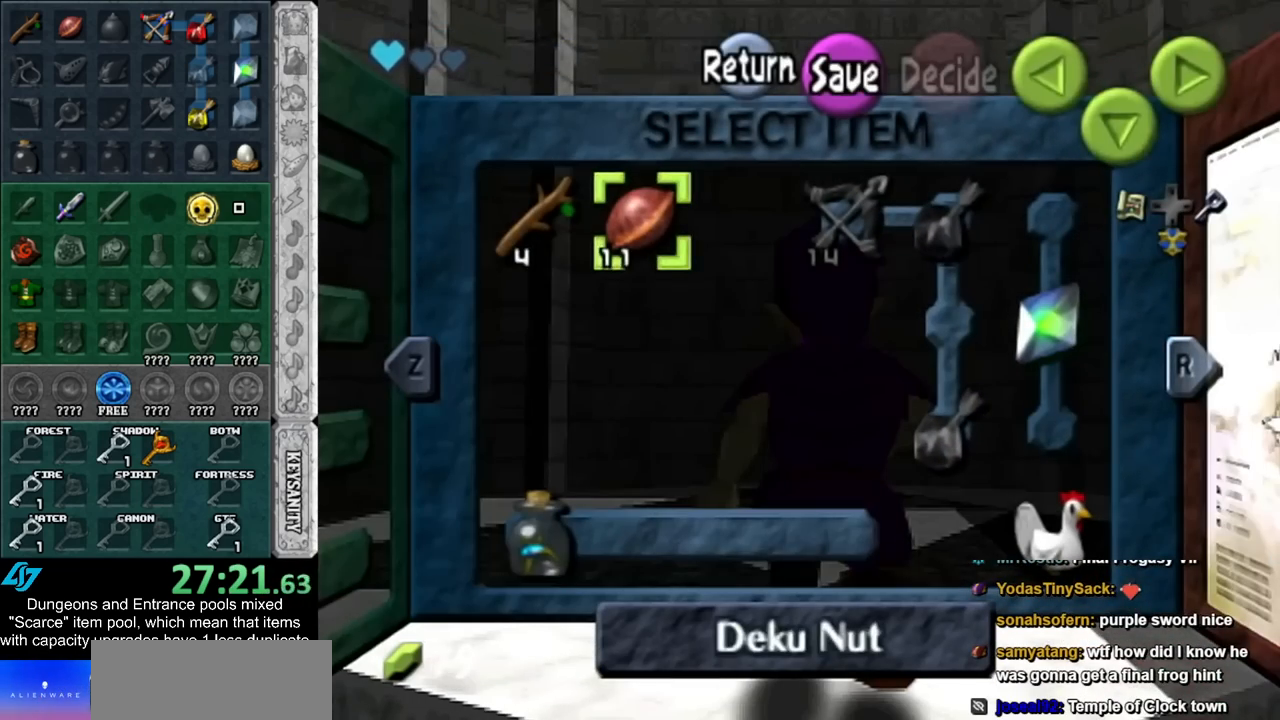
{"buttons": [], "left_stick": "left", "right_stick": "center", "events": [[83, "Y", "down"], [217, "Y", "up"], [500, "left_stick", "left"]]}
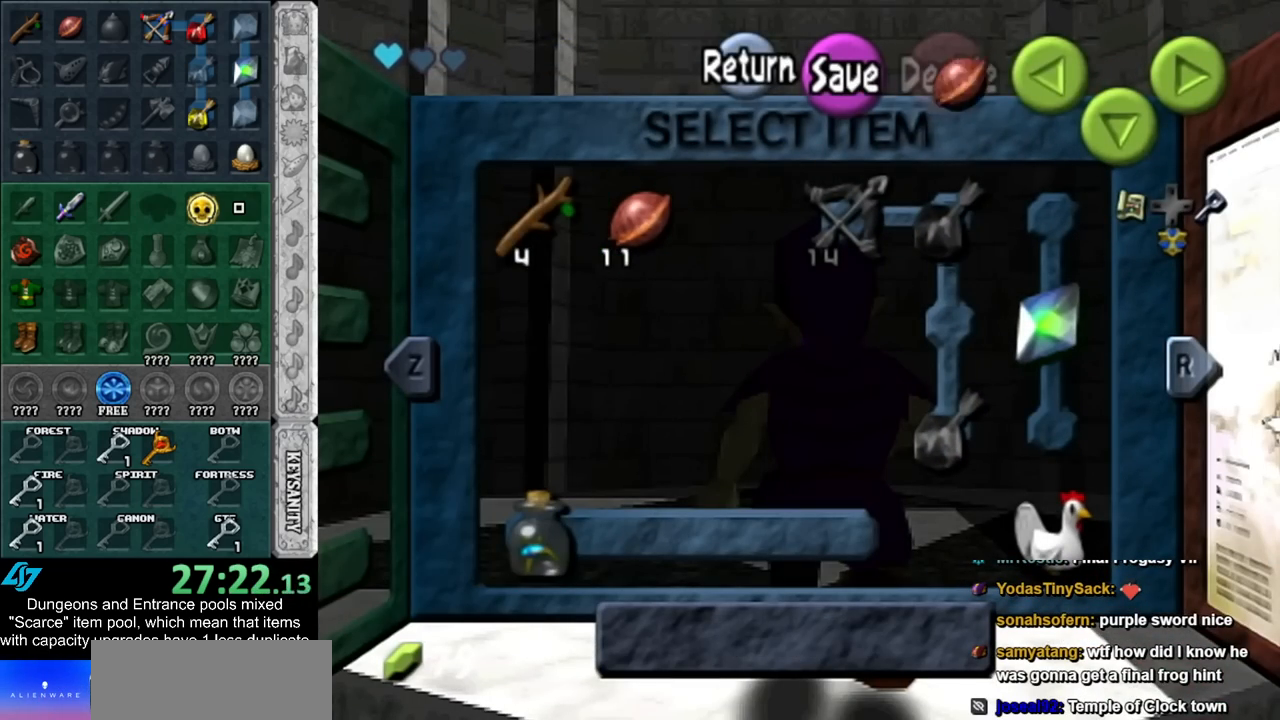
{"buttons": ["L1"], "left_stick": "center", "right_stick": "center", "events": [[33, "X", "down"], [117, "X", "up"], [183, "left_stick", "center"], [467, "L1", "down"]]}
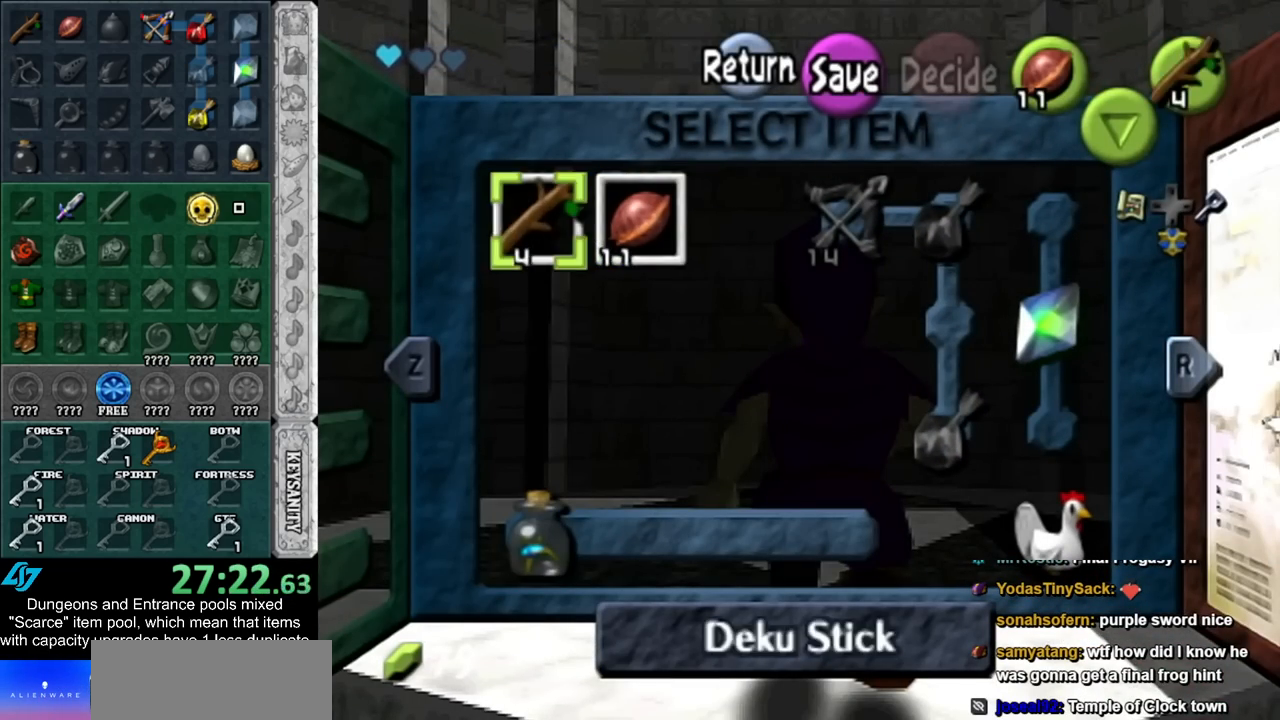
{"buttons": [], "left_stick": "left", "right_stick": "center", "events": [[183, "L1", "up"], [500, "left_stick", "left"]]}
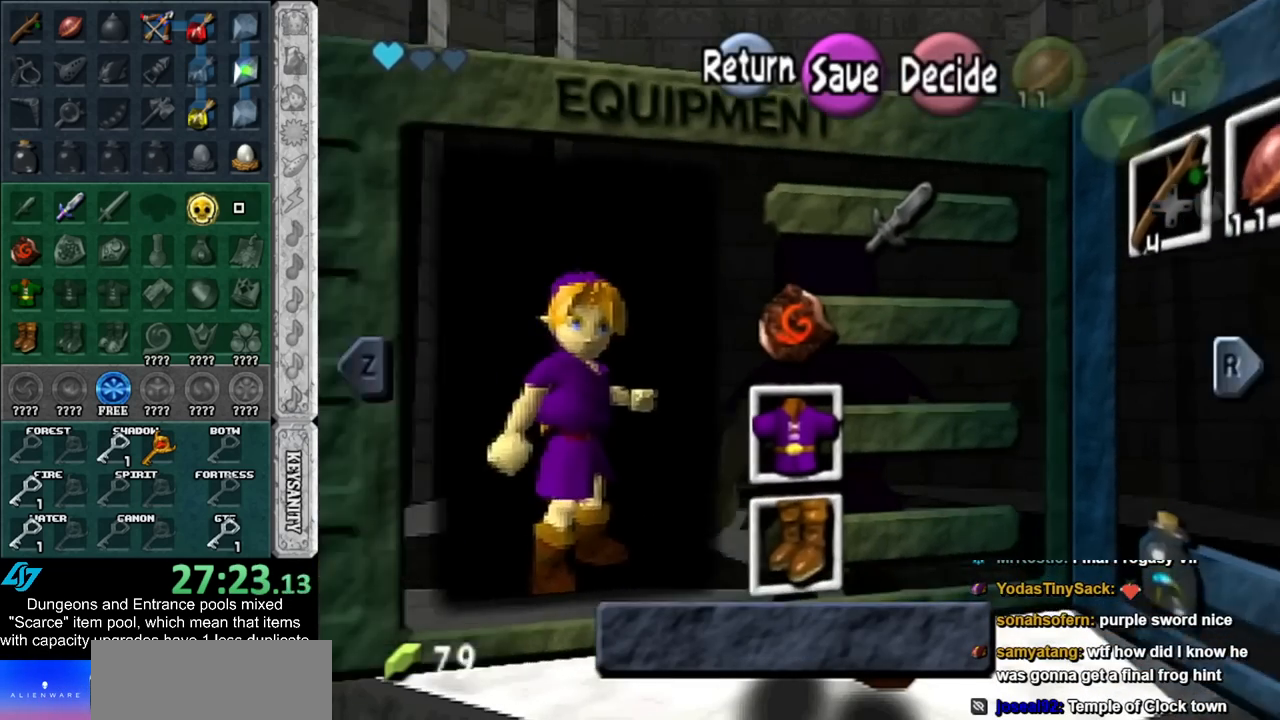
{"buttons": ["A"], "left_stick": "center", "right_stick": "center", "events": [[367, "left_stick", "center"], [467, "A", "down"]]}
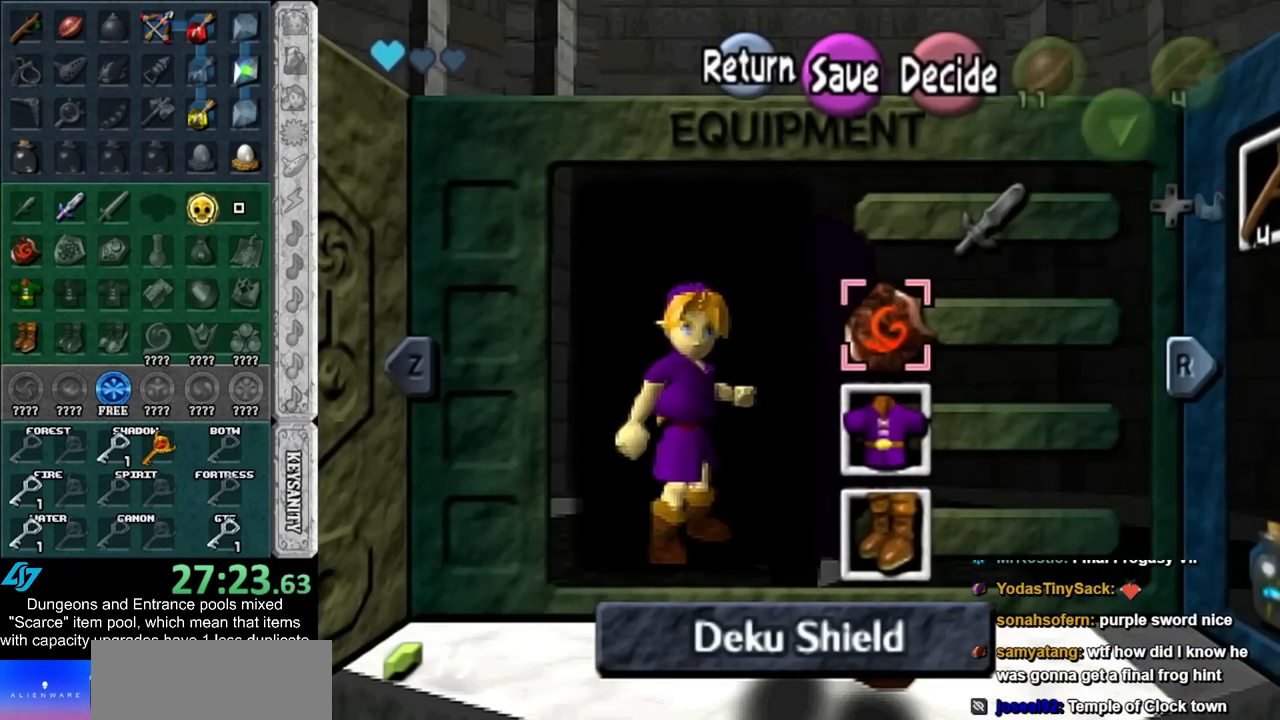
{"buttons": ["START"], "left_stick": "center", "right_stick": "center", "events": [[83, "A", "up"], [400, "START", "down"]]}
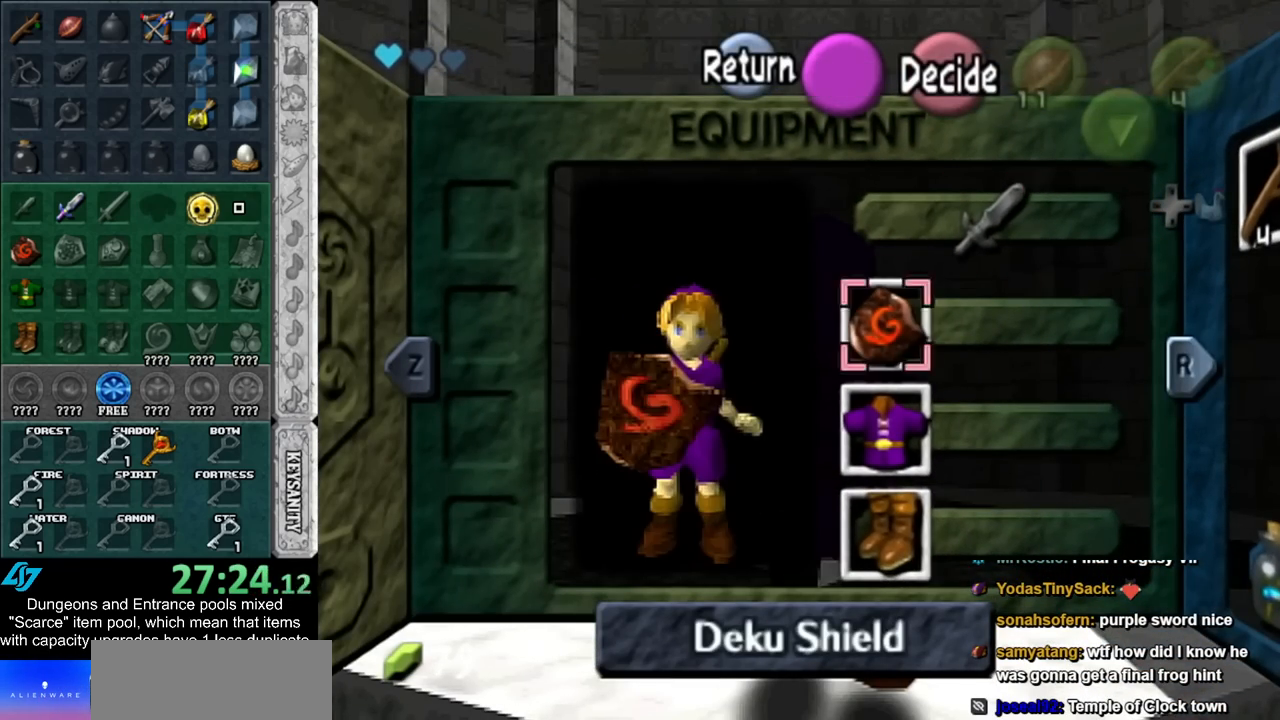
{"buttons": ["L1"], "left_stick": "down", "right_stick": "center", "events": [[33, "L1", "down"], [33, "START", "up"], [183, "left_stick", "down"]]}
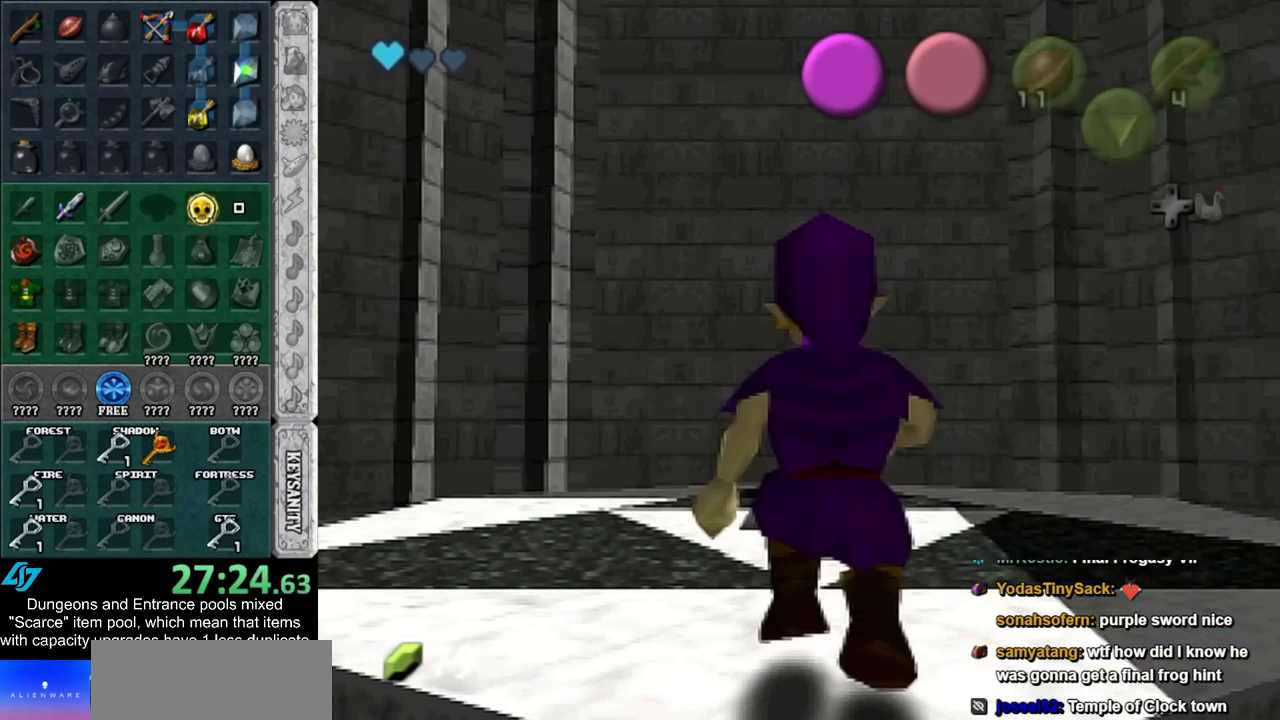
{"buttons": ["L1"], "left_stick": "down", "right_stick": "center", "events": []}
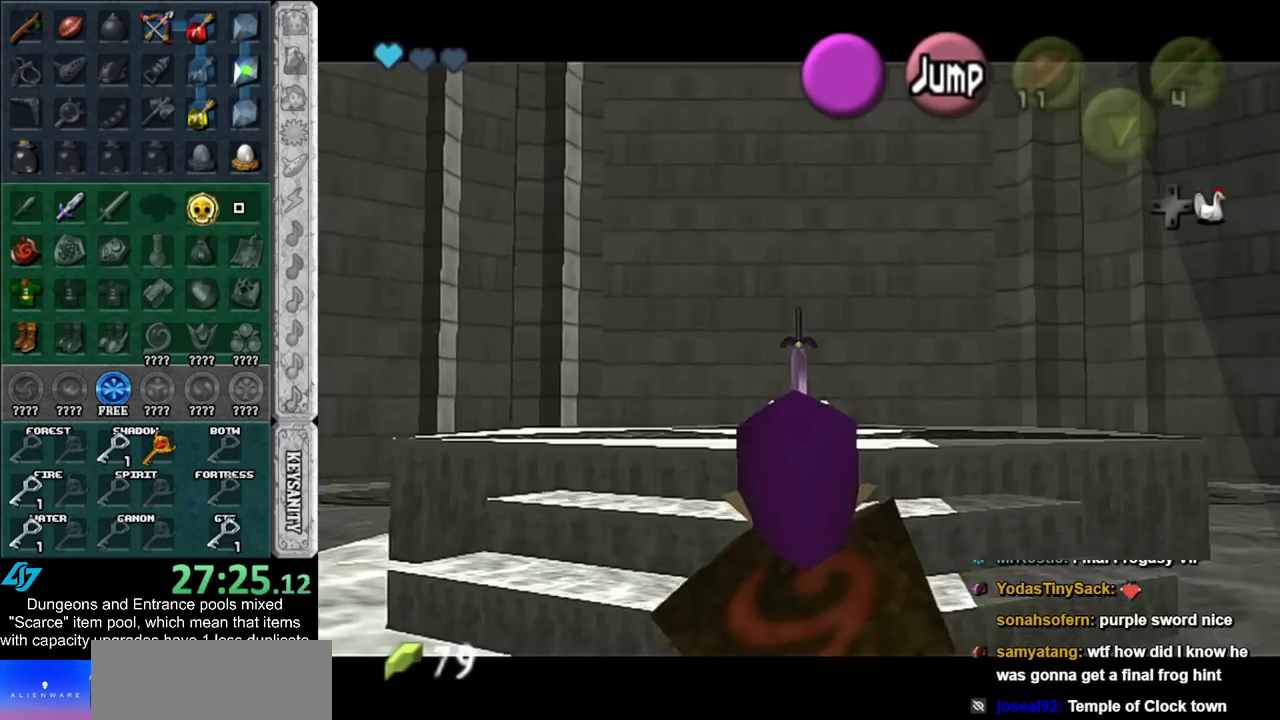
{"buttons": ["L1", "R1"], "left_stick": "down", "right_stick": "center", "events": [[433, "R1", "down"]]}
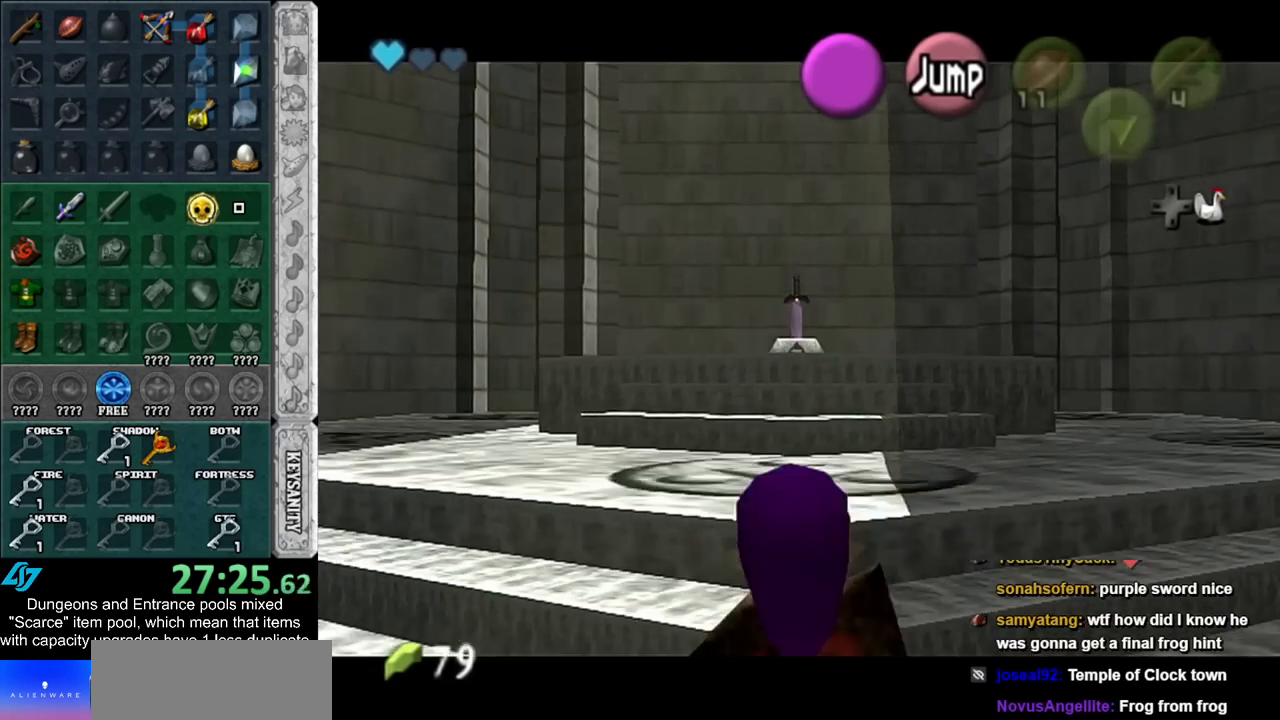
{"buttons": ["L1"], "left_stick": "down", "right_stick": "center", "events": [[67, "R1", "up"], [117, "R1", "down"], [250, "R1", "up"]]}
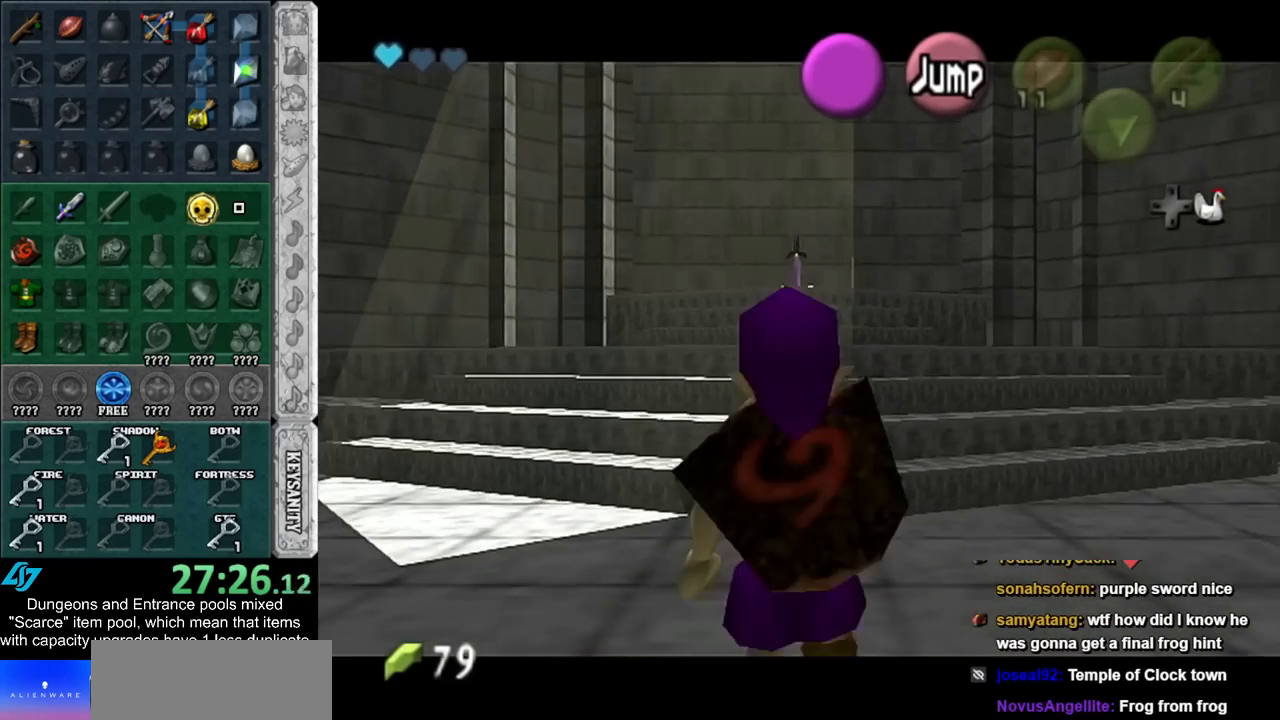
{"buttons": ["L1", "R1"], "left_stick": "down", "right_stick": "center", "events": [[217, "R1", "down"]]}
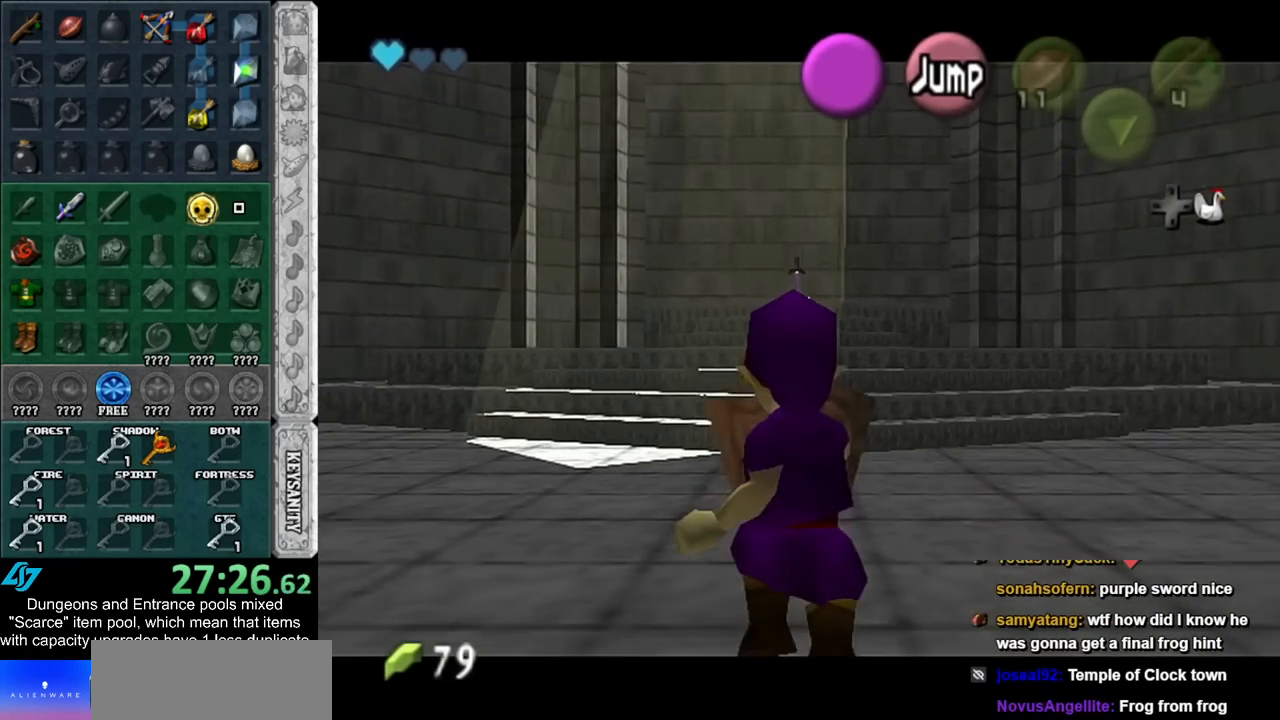
{"buttons": ["L1", "R1"], "left_stick": "down", "right_stick": "center", "events": [[150, "R1", "up"], [400, "R1", "down"]]}
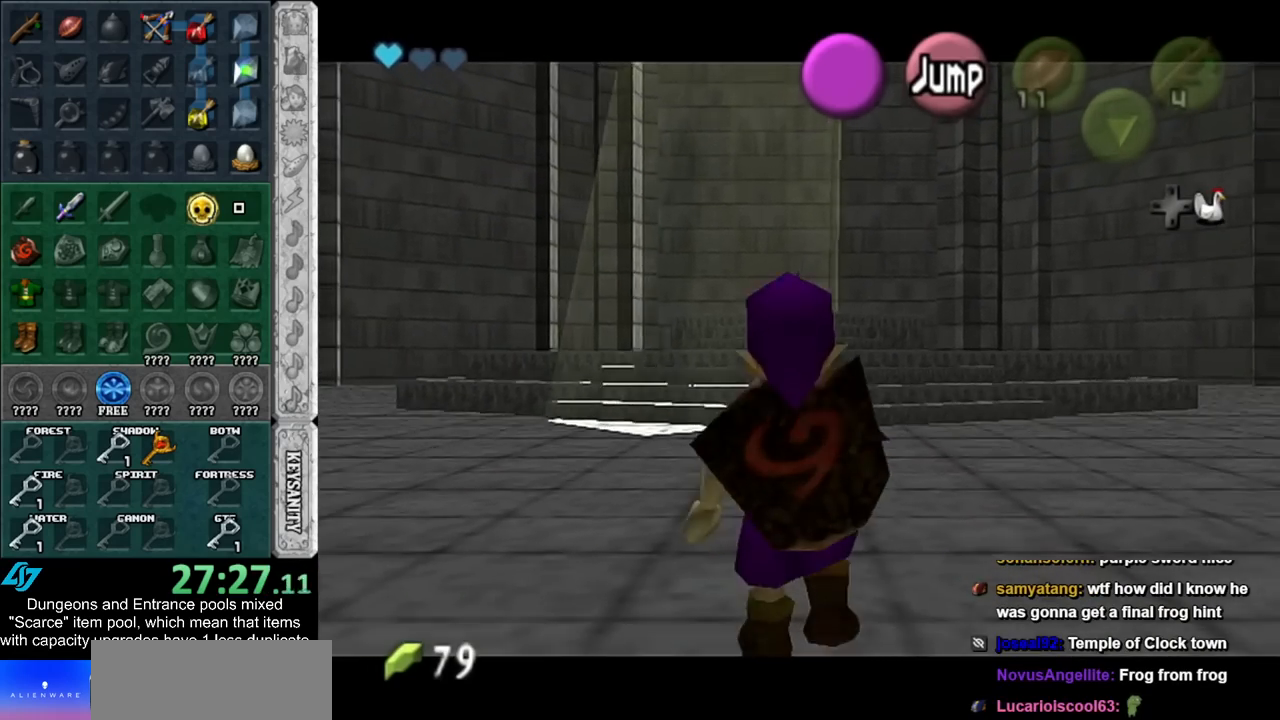
{"buttons": ["L1", "R1"], "left_stick": "down", "right_stick": "center", "events": [[33, "R1", "up"], [217, "R1", "down"]]}
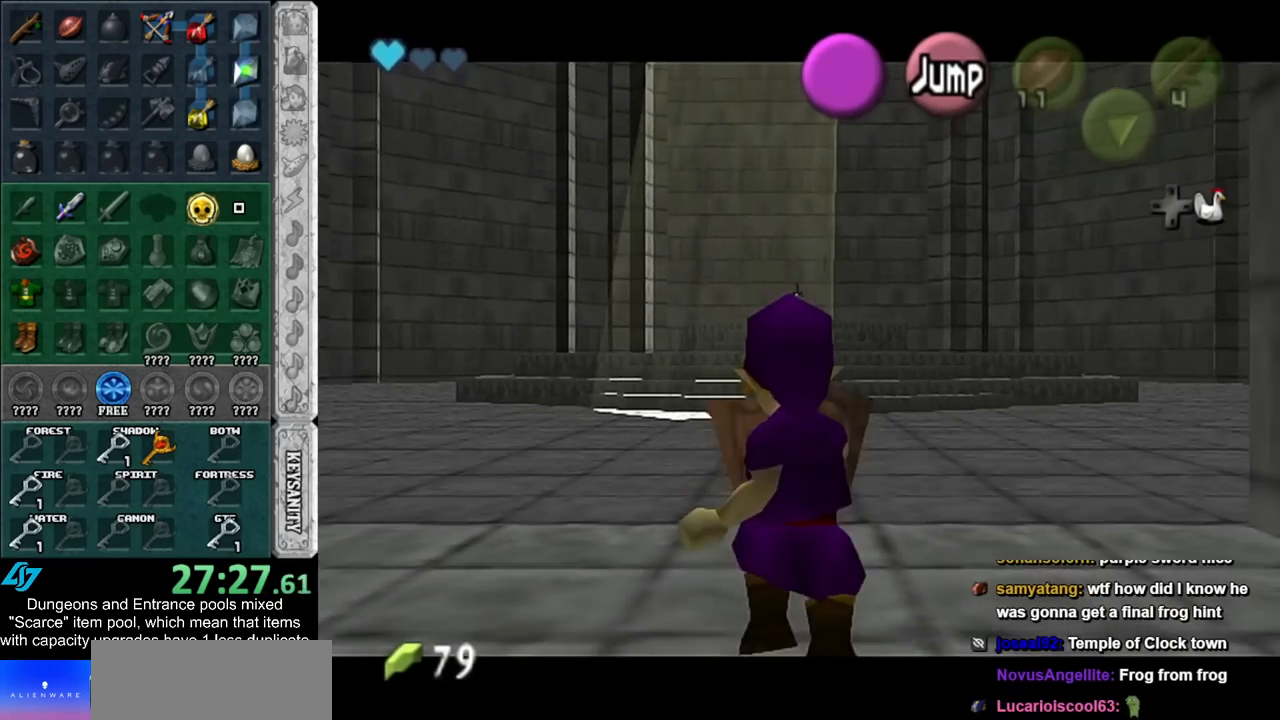
{"buttons": ["L1", "R1"], "left_stick": "down", "right_stick": "center", "events": [[117, "R1", "up"], [283, "R1", "down"]]}
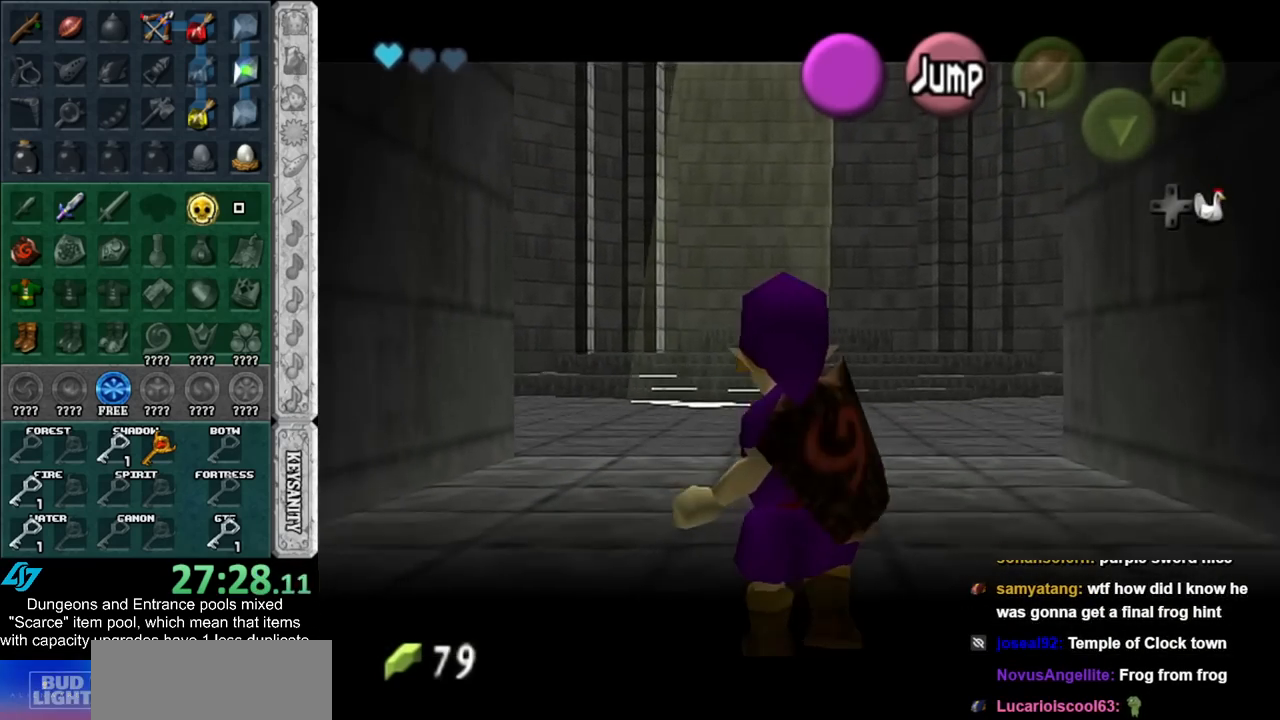
{"buttons": ["L1", "R1"], "left_stick": "down", "right_stick": "center", "events": [[83, "R1", "up"], [317, "R1", "down"]]}
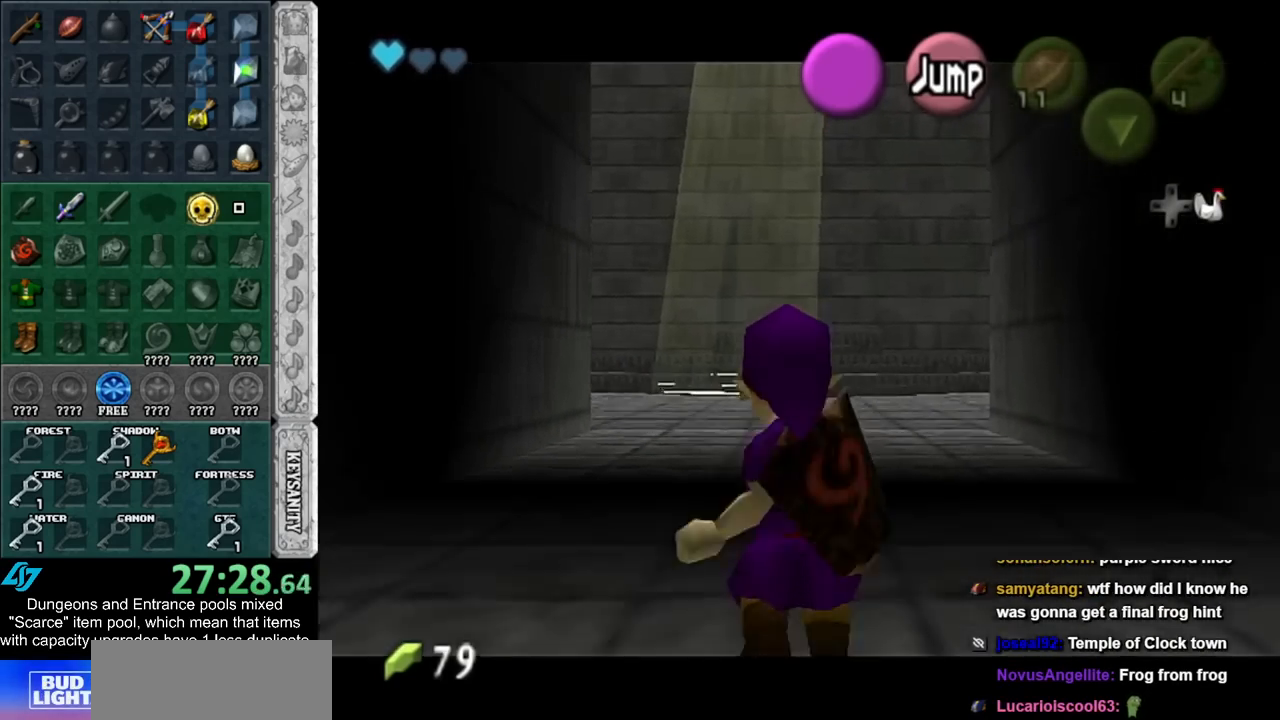
{"buttons": ["L1", "R1"], "left_stick": "down", "right_stick": "center", "events": []}
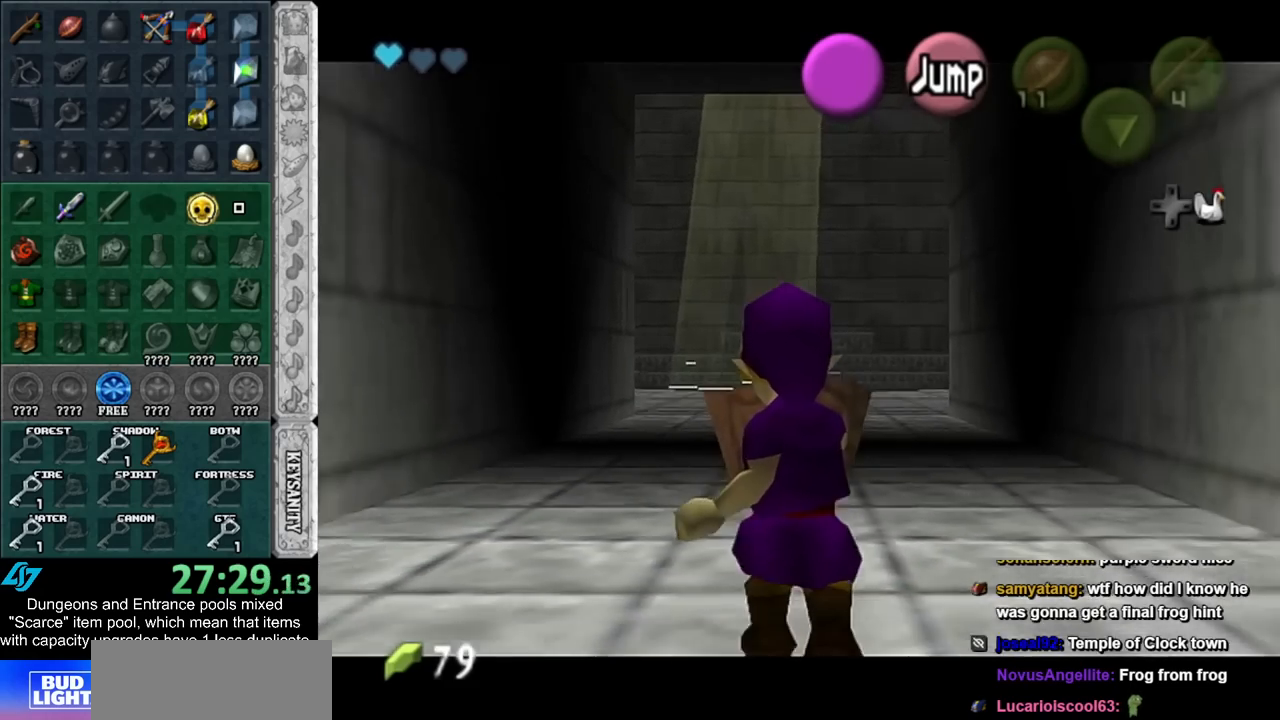
{"buttons": ["L1"], "left_stick": "down", "right_stick": "center", "events": [[150, "A", "down"], [250, "A", "up"], [333, "R1", "up"]]}
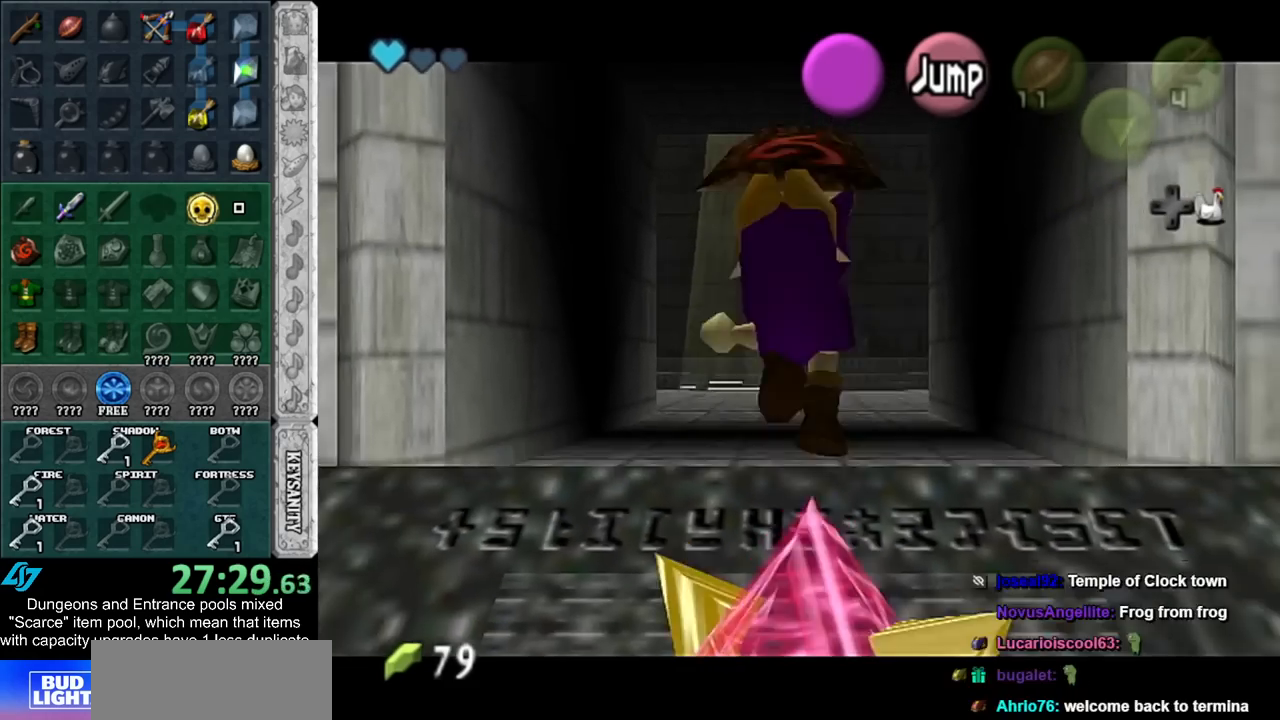
{"buttons": ["L1"], "left_stick": "down", "right_stick": "center", "events": []}
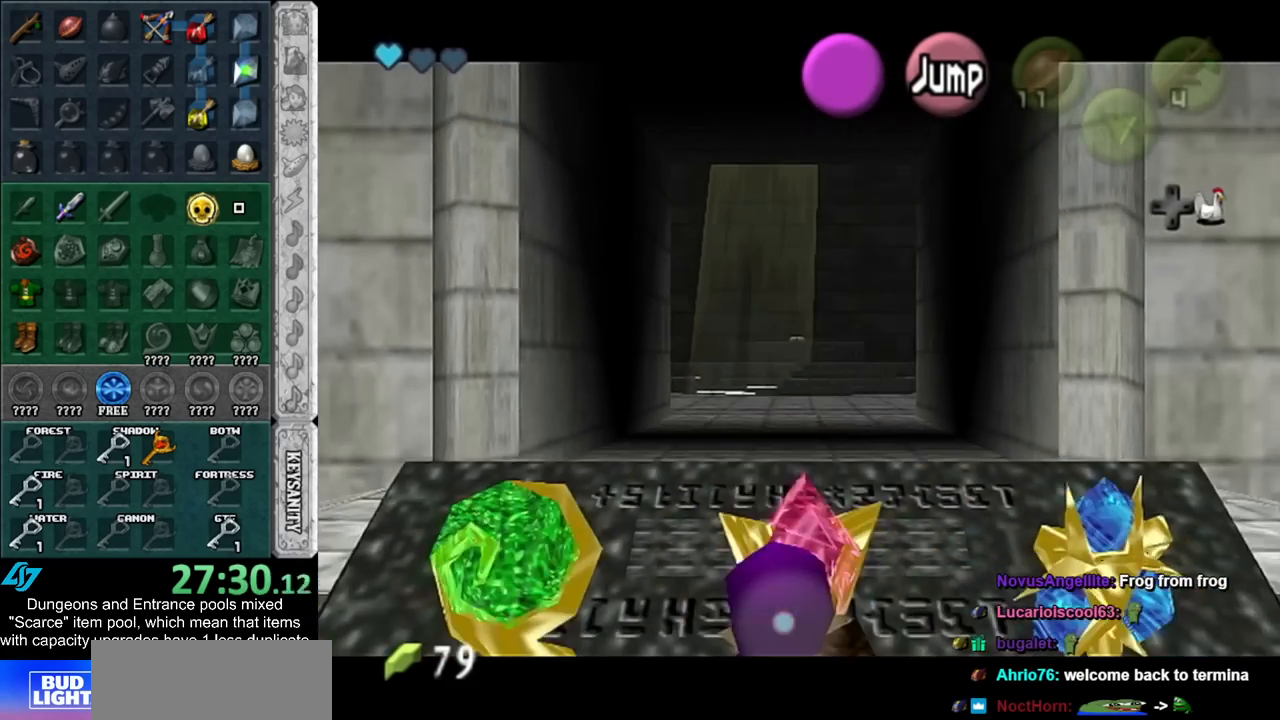
{"buttons": ["L1"], "left_stick": "down", "right_stick": "center", "events": []}
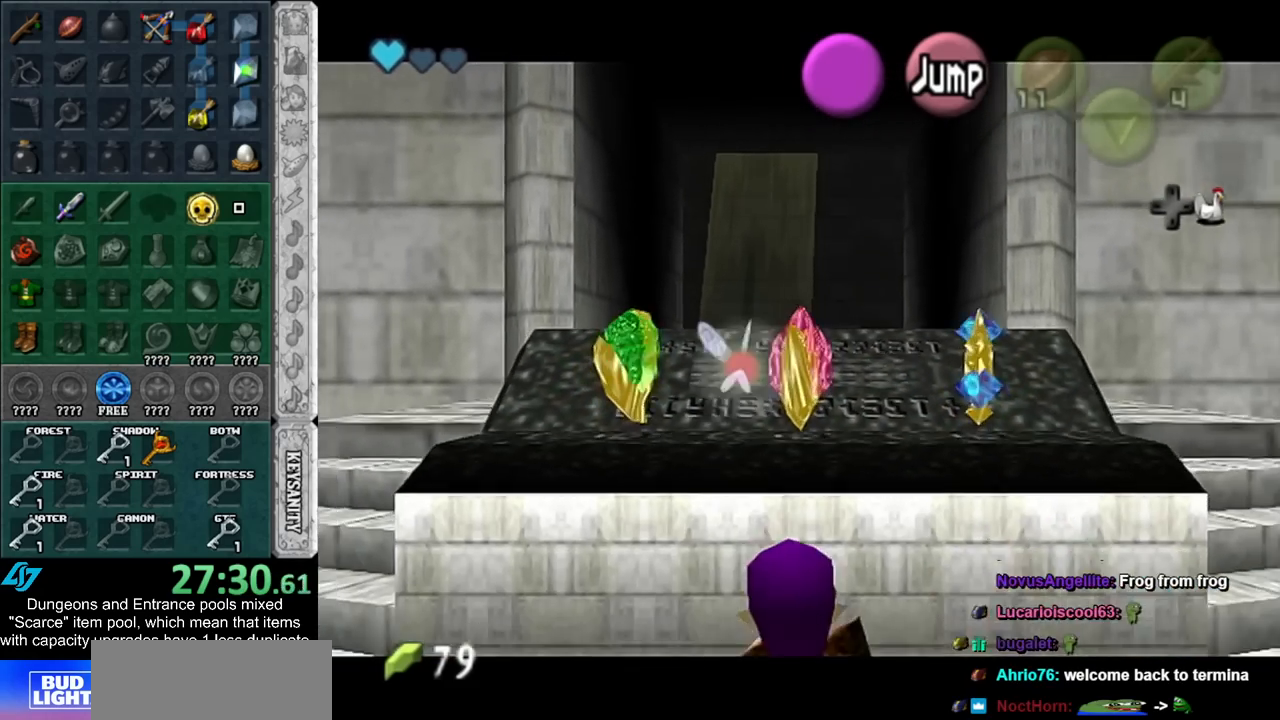
{"buttons": ["L1"], "left_stick": "down", "right_stick": "center", "events": []}
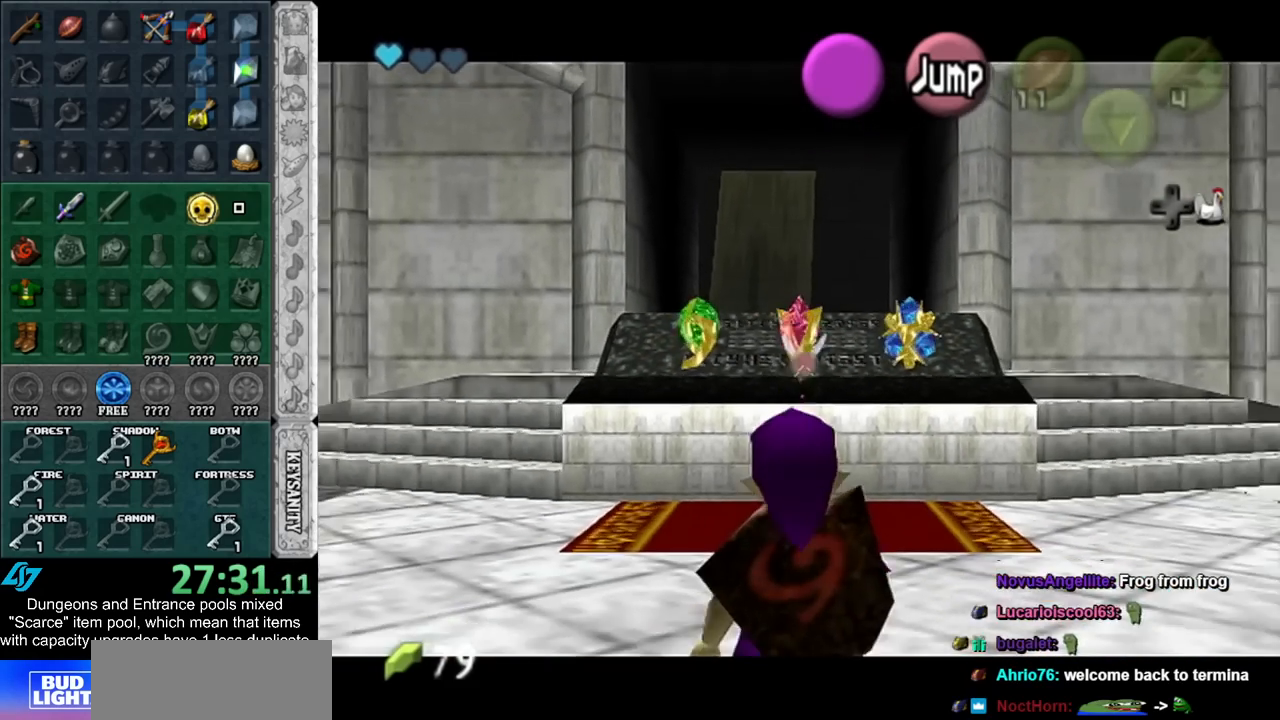
{"buttons": ["L1"], "left_stick": "down", "right_stick": "center", "events": [[33, "R1", "down"], [400, "R1", "up"]]}
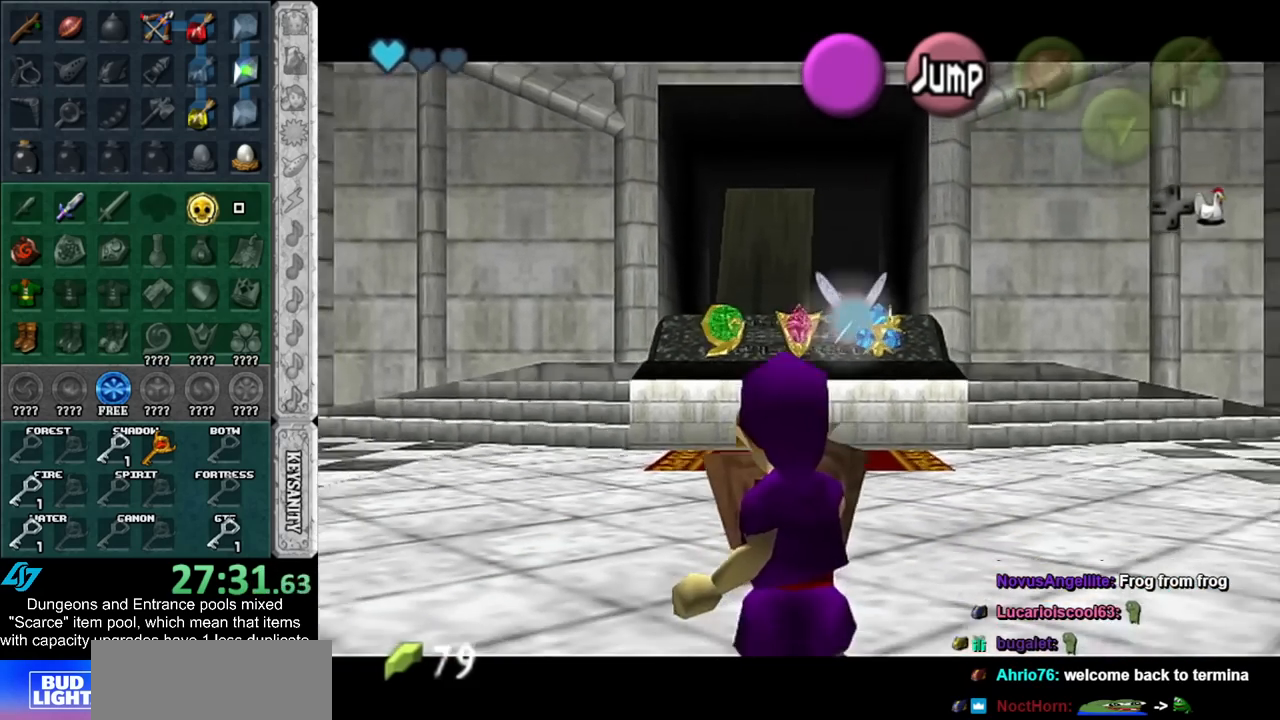
{"buttons": ["L1", "R1"], "left_stick": "down", "right_stick": "center", "events": [[83, "R1", "down"], [283, "R1", "up"], [467, "R1", "down"]]}
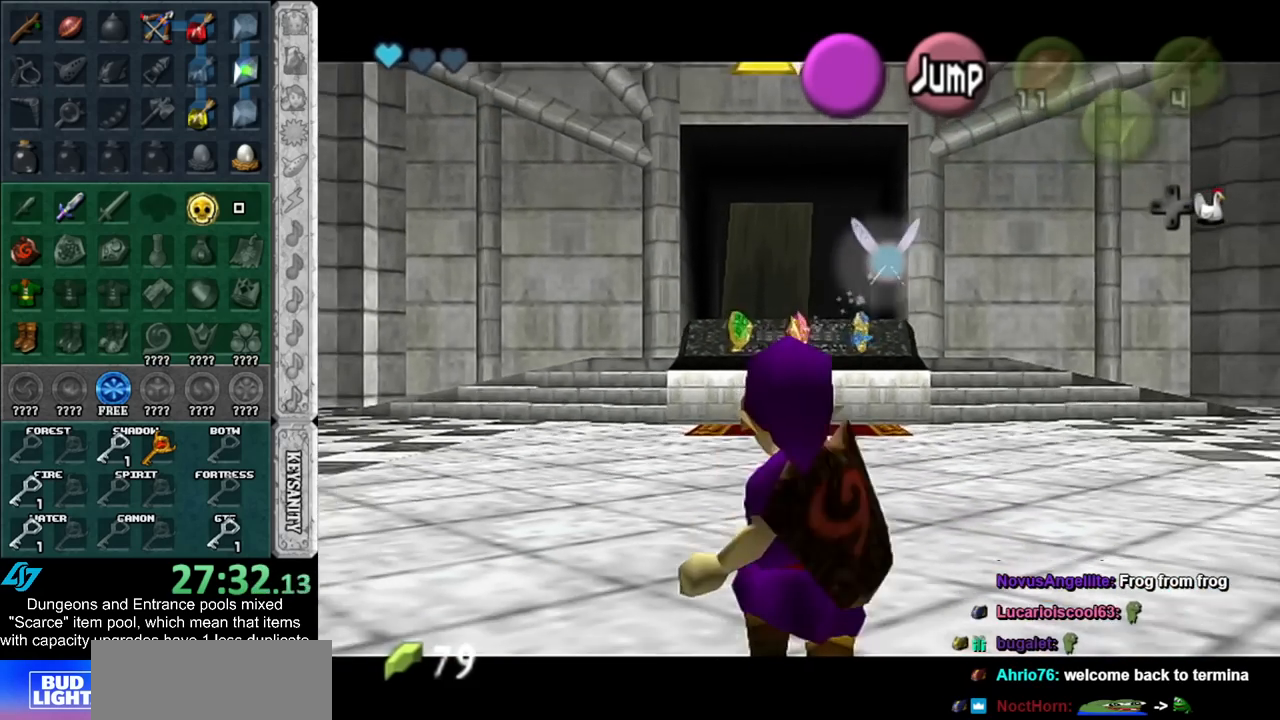
{"buttons": ["L1"], "left_stick": "down", "right_stick": "center", "events": [[83, "R1", "up"]]}
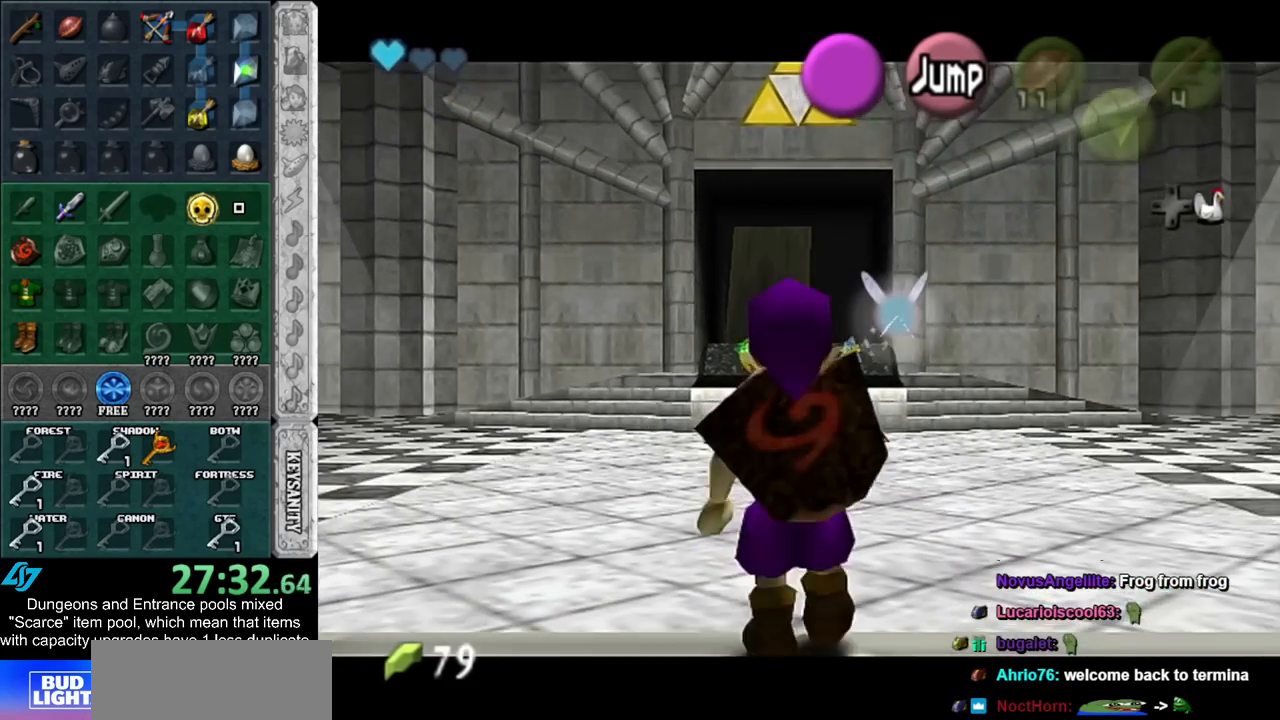
{"buttons": ["L1"], "left_stick": "down", "right_stick": "center", "events": [[33, "R1", "down"], [150, "R1", "up"]]}